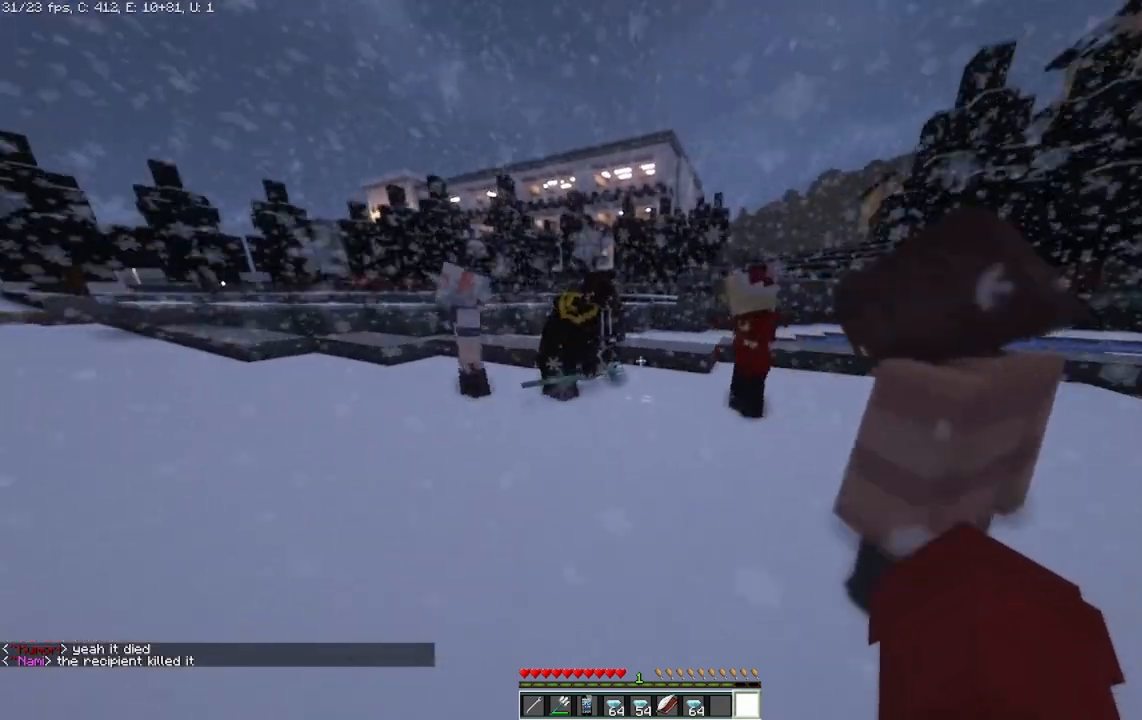
Gameplay with keyboard and mouse; each line is a JSON object with the keys and mouse buttons held at the frame after it. "events" lists presses ("down") and releases ("up") of "a", "d", "s", "space", "w", "mouse_left" and "mouse_right" between this image and that frame as [ms after this image, input, new state], when the widget could be followed in between. "mouse_left", "mouse_right" = the "left", "right" buttons of the "mouse" list. No other keys are recorded. Fast repeated clicks can show as one long hold. Mouse movement is not recorded.
{"keys": ["w"], "mouse": [], "events": [[83, "w", "up"], [417, "w", "down"]]}
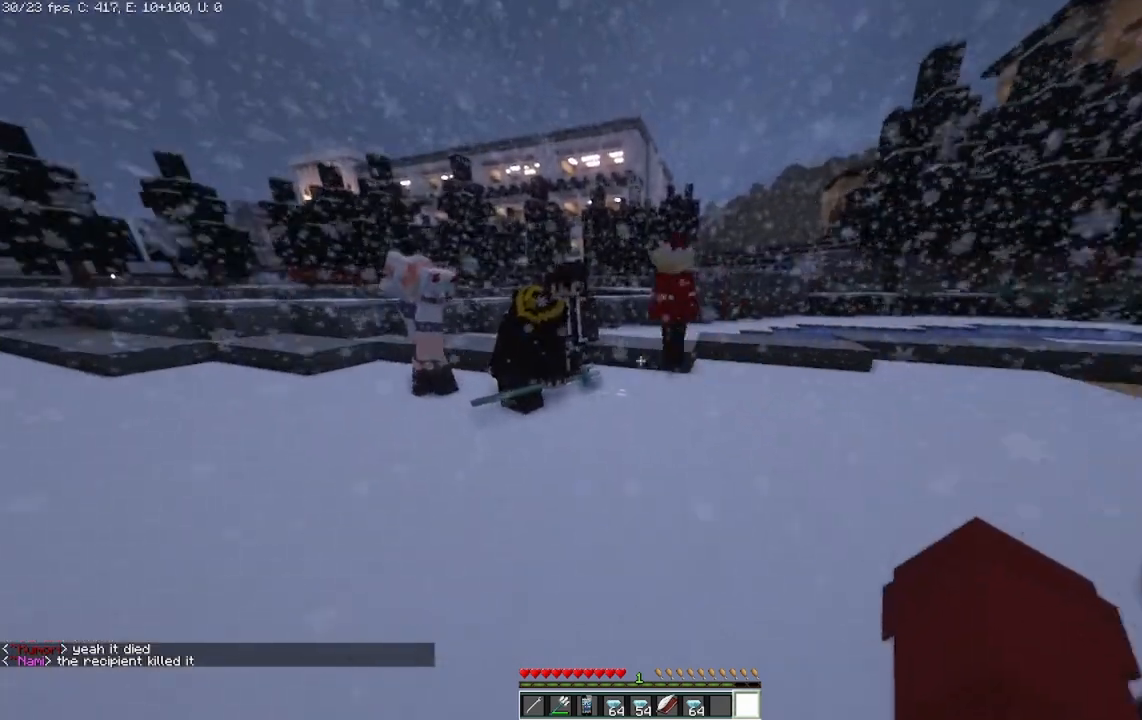
{"keys": ["d", "w"], "mouse": [], "events": [[83, "d", "down"]]}
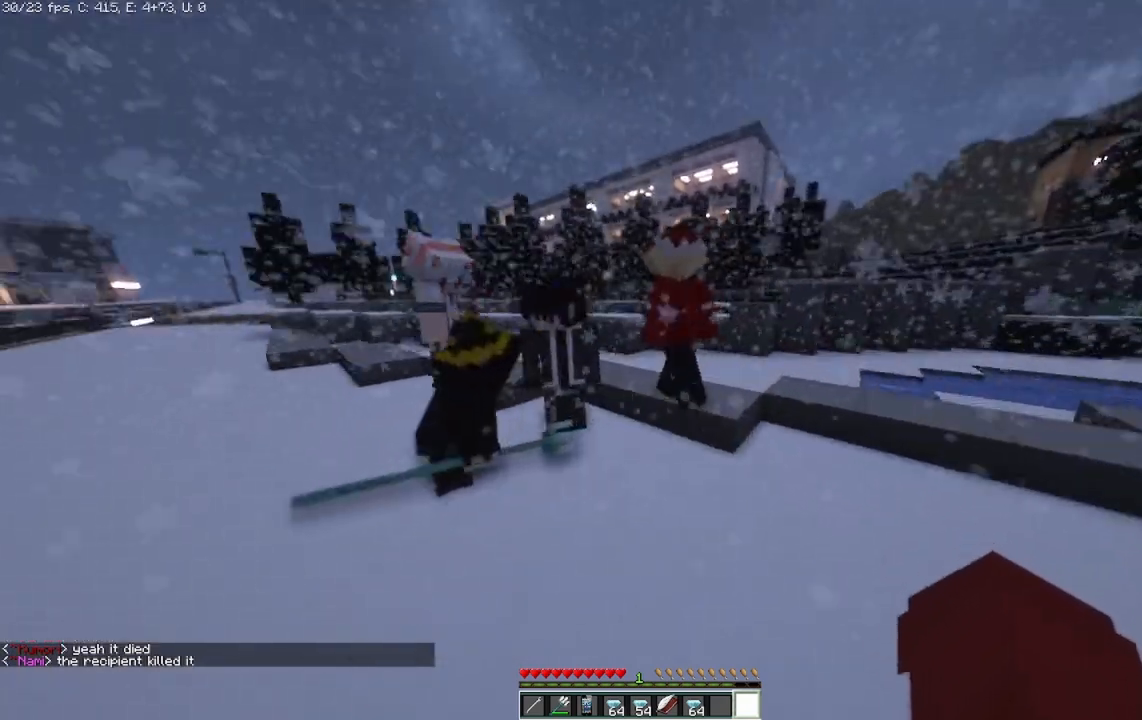
{"keys": ["d"], "mouse": [], "events": [[42, "w", "up"]]}
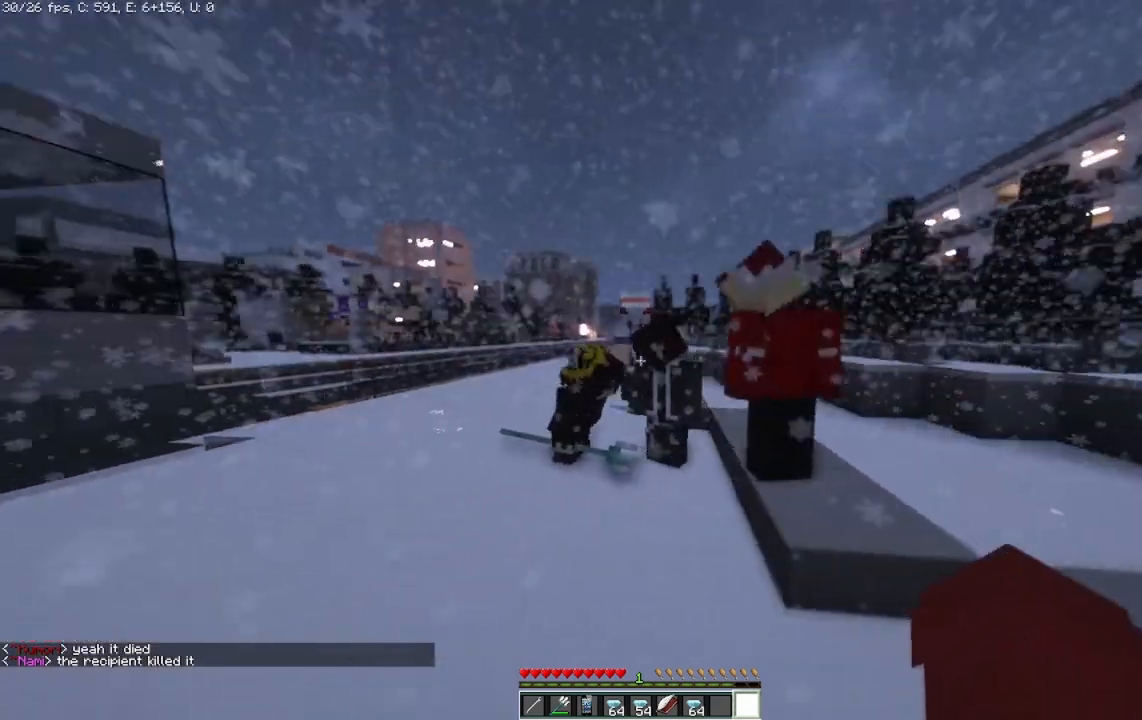
{"keys": [], "mouse": [], "events": [[167, "d", "up"]]}
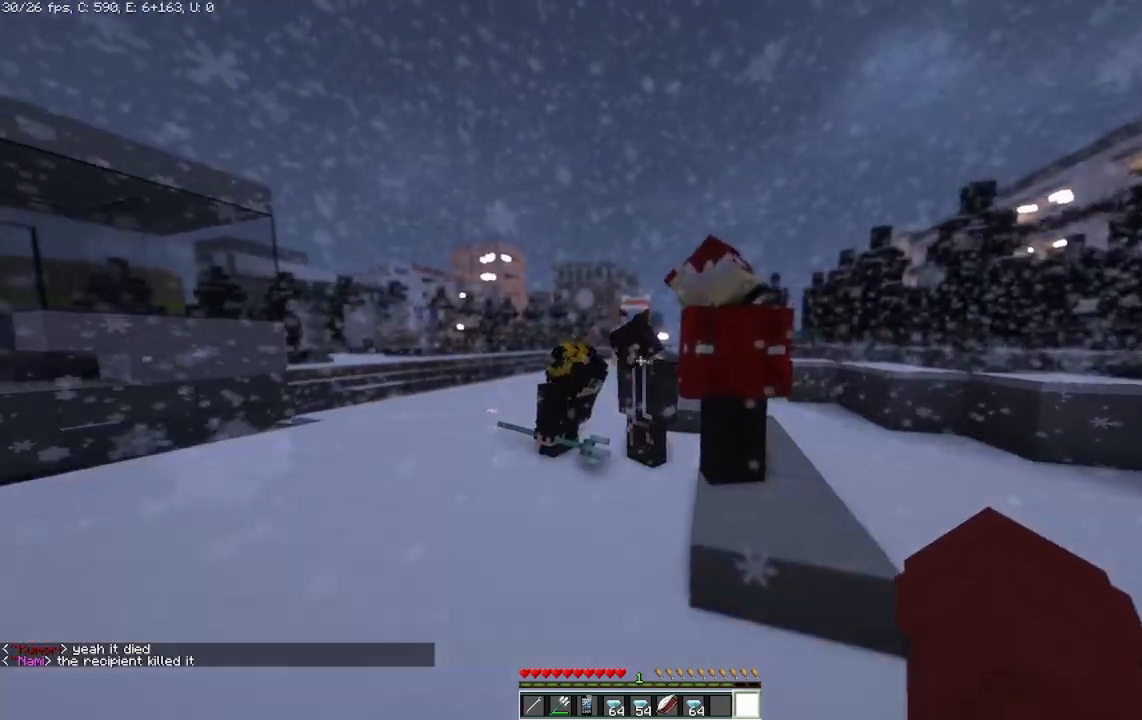
{"keys": [], "mouse": [], "events": []}
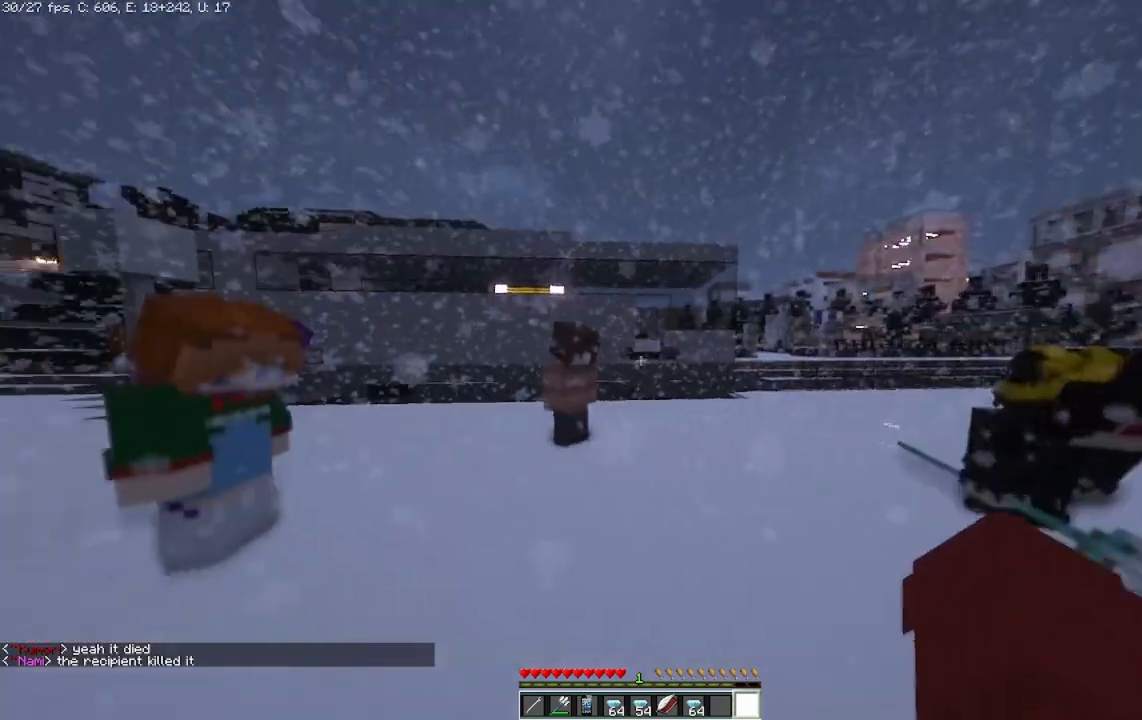
{"keys": [], "mouse": [], "events": [[250, "w", "down"], [458, "w", "up"]]}
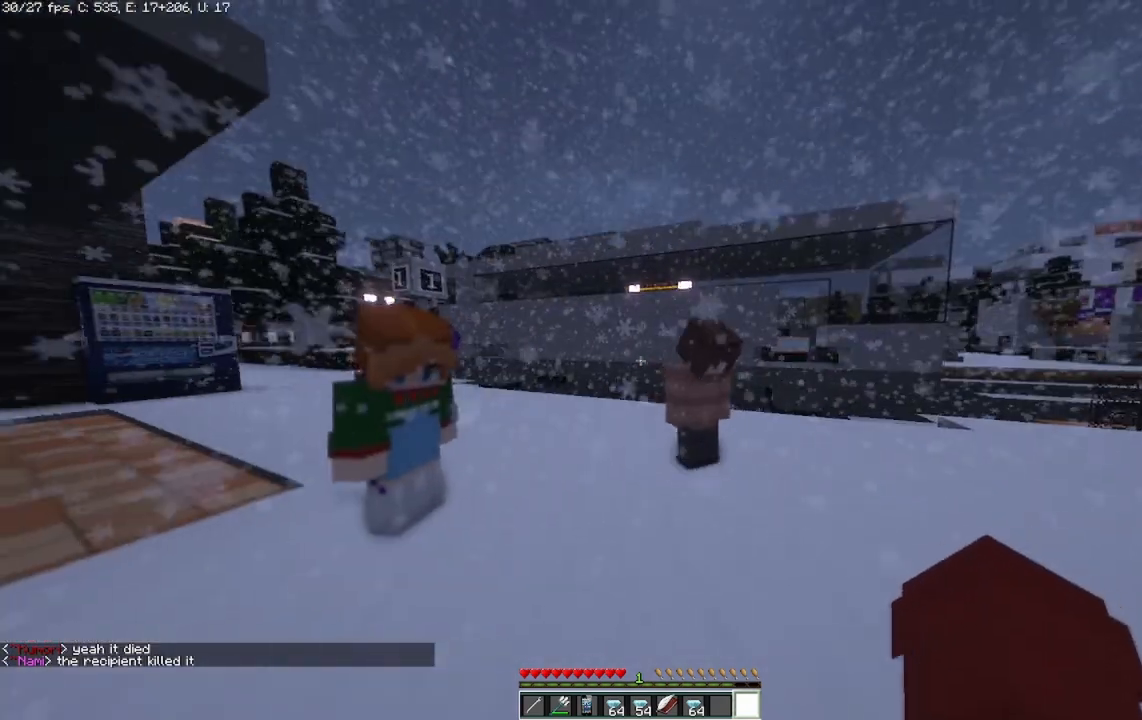
{"keys": [], "mouse": [], "events": [[250, "d", "down"], [500, "d", "up"]]}
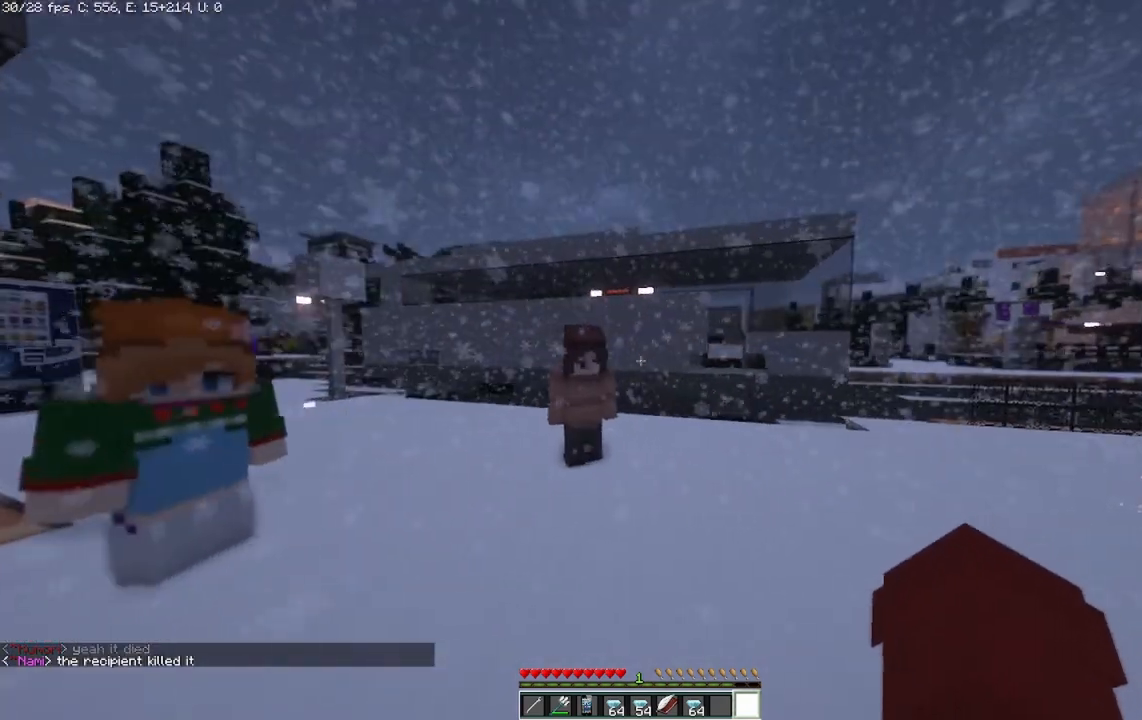
{"keys": [], "mouse": [], "events": [[167, "w", "down"], [375, "w", "up"]]}
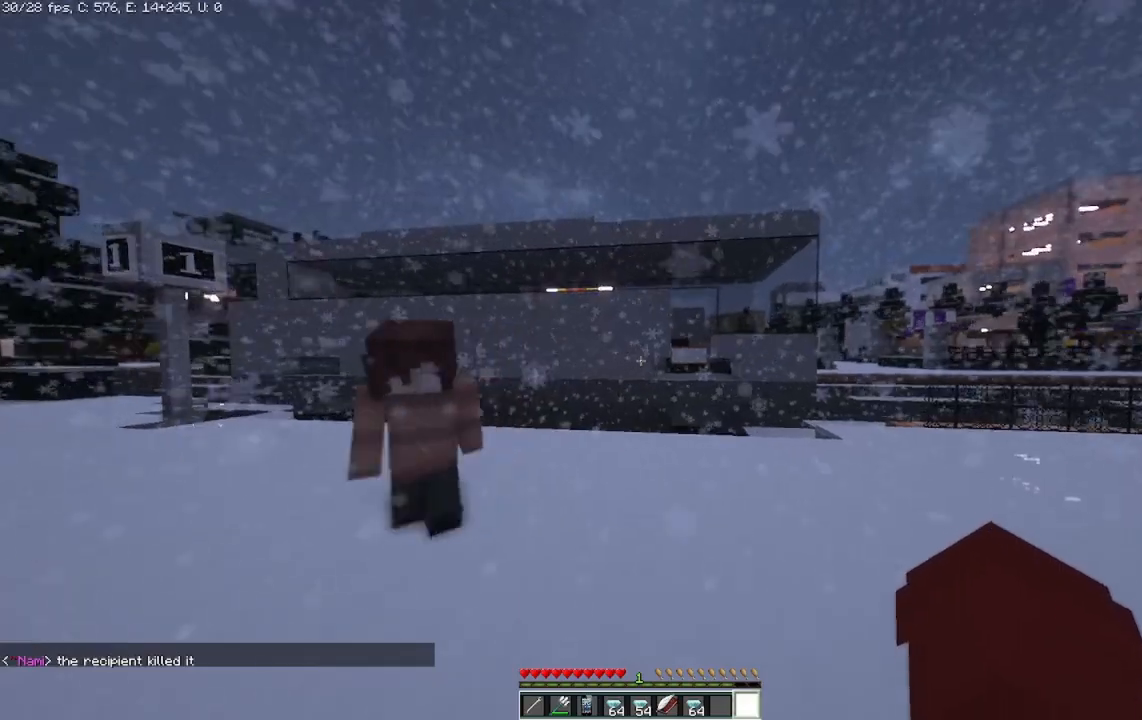
{"keys": ["d"], "mouse": [], "events": [[333, "d", "down"]]}
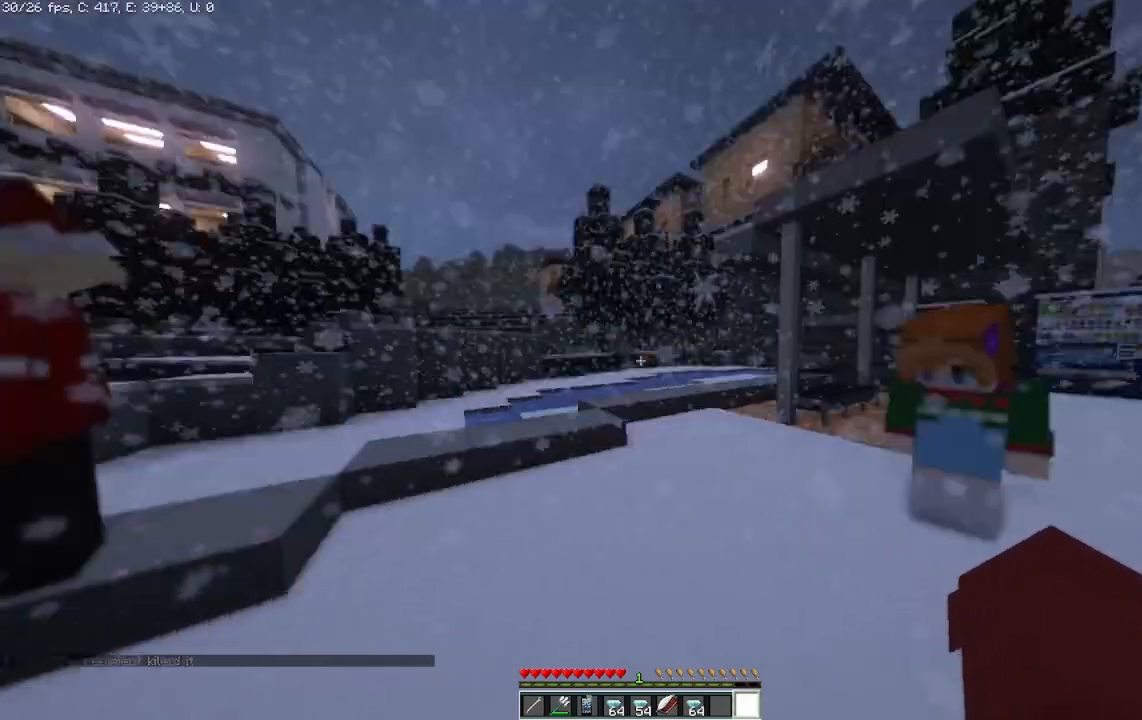
{"keys": ["a", "s"], "mouse": [], "events": [[83, "d", "up"], [417, "s", "down"], [458, "a", "down"]]}
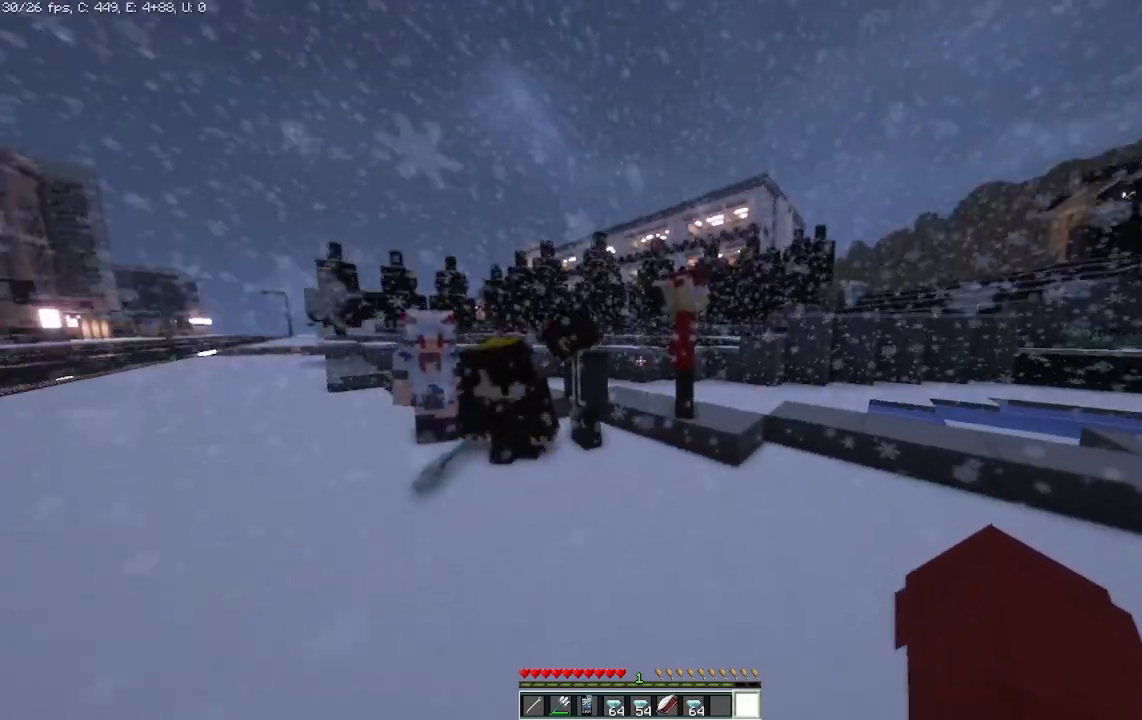
{"keys": [], "mouse": [], "events": [[208, "s", "up"], [500, "a", "up"]]}
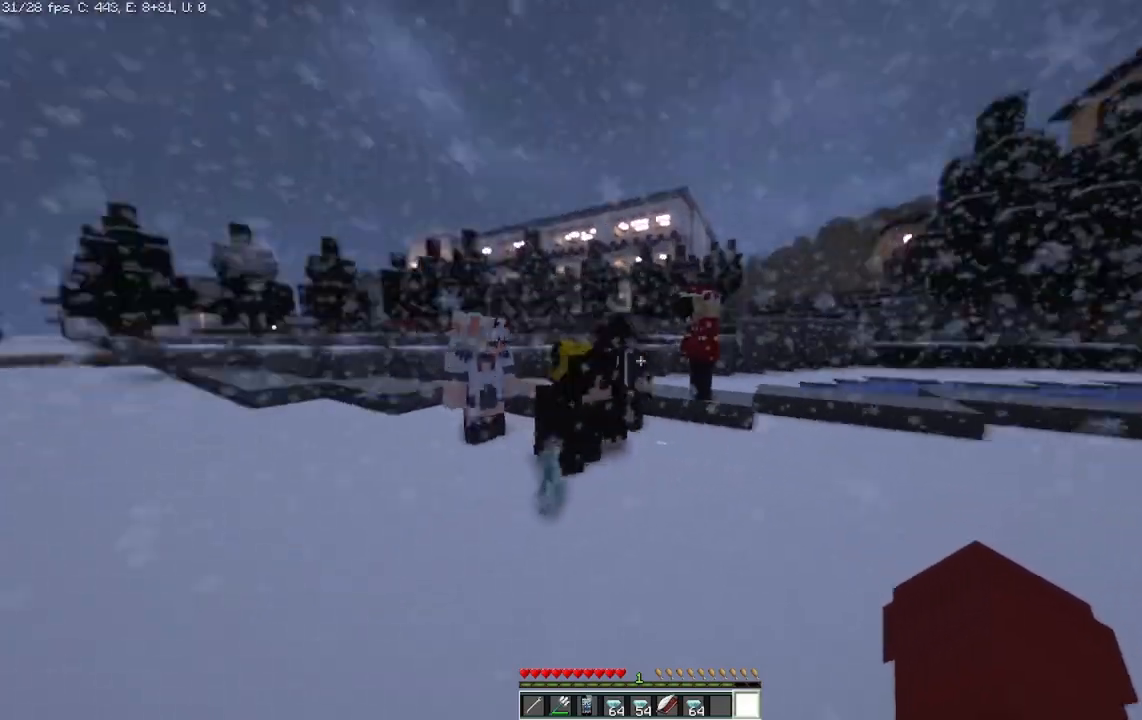
{"keys": [], "mouse": [], "events": []}
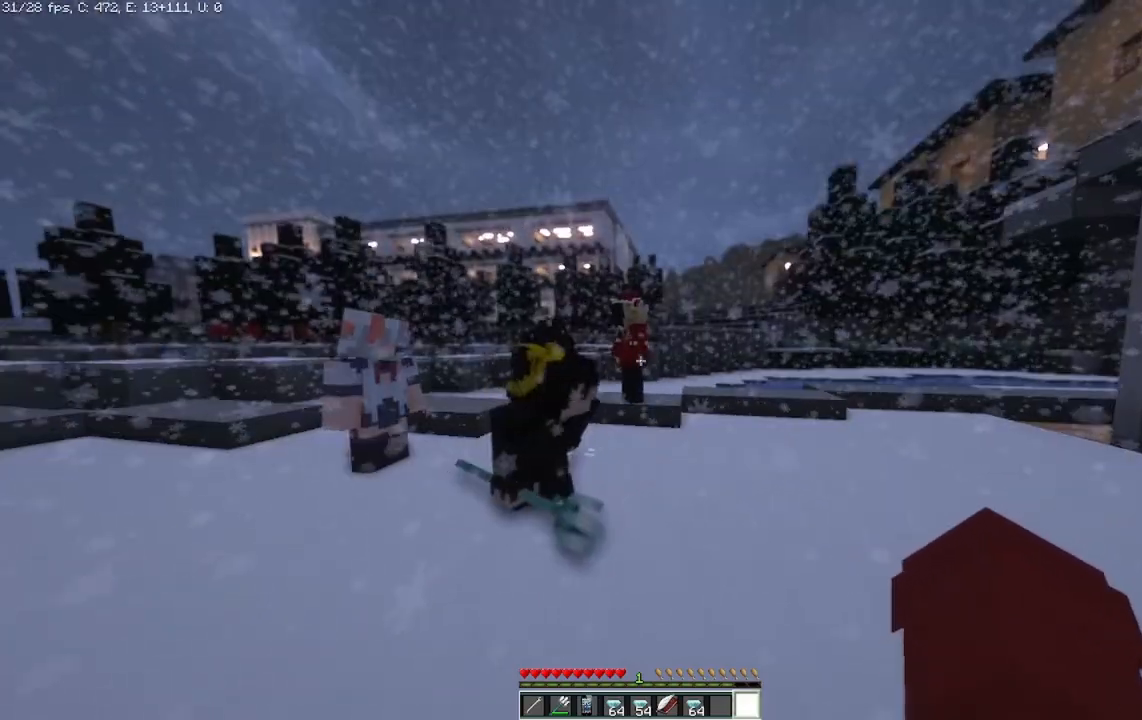
{"keys": [], "mouse": [], "events": []}
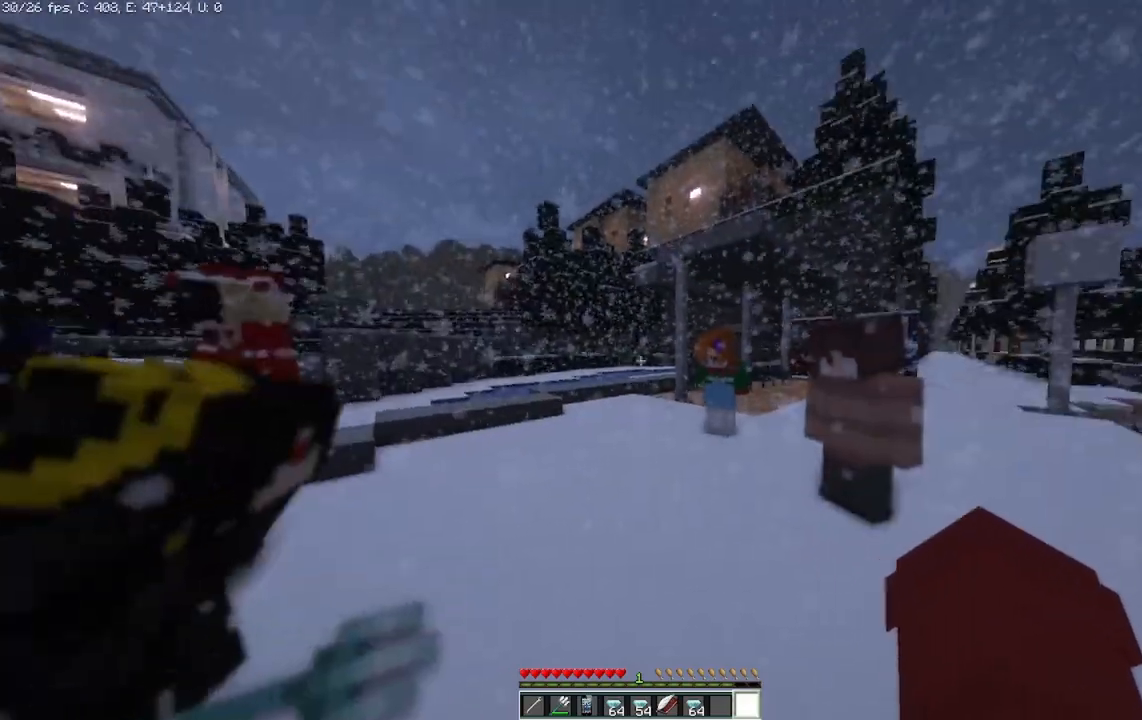
{"keys": [], "mouse": [], "events": []}
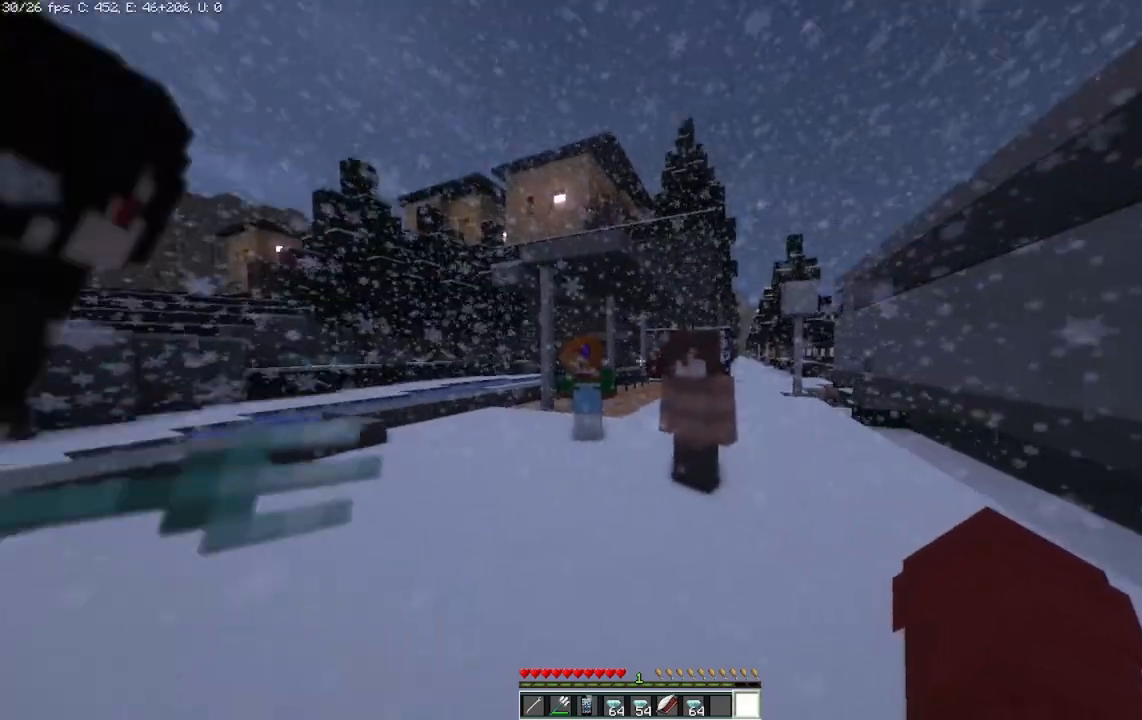
{"keys": [], "mouse": [], "events": []}
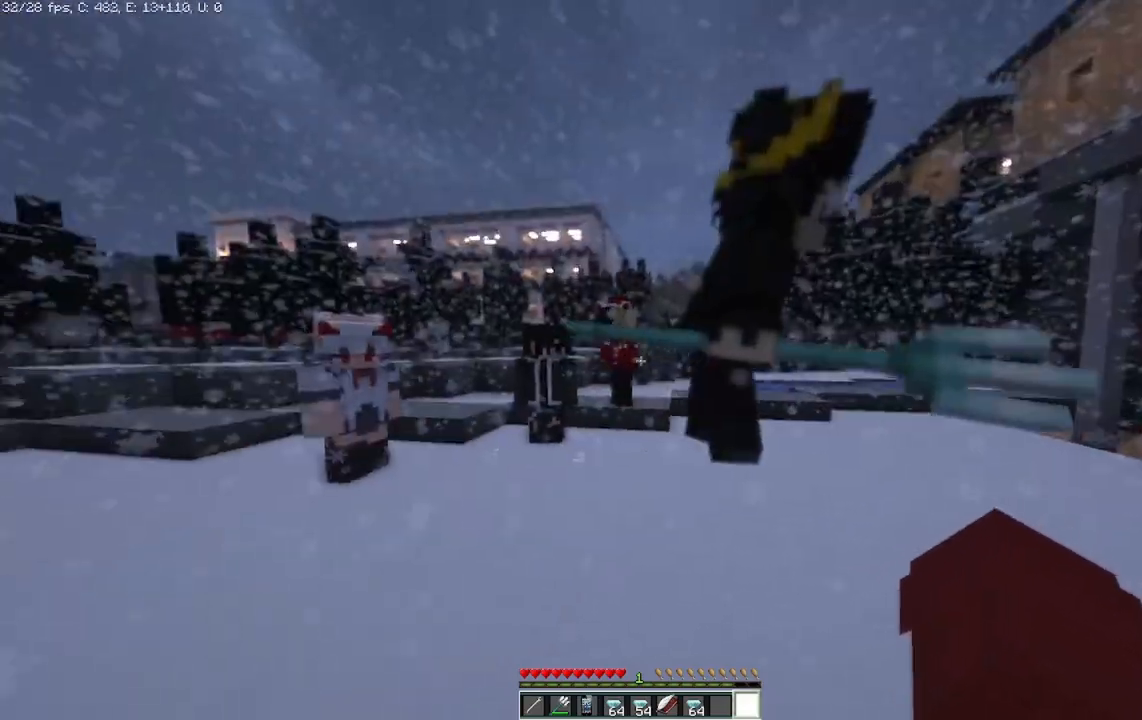
{"keys": [], "mouse": [], "events": []}
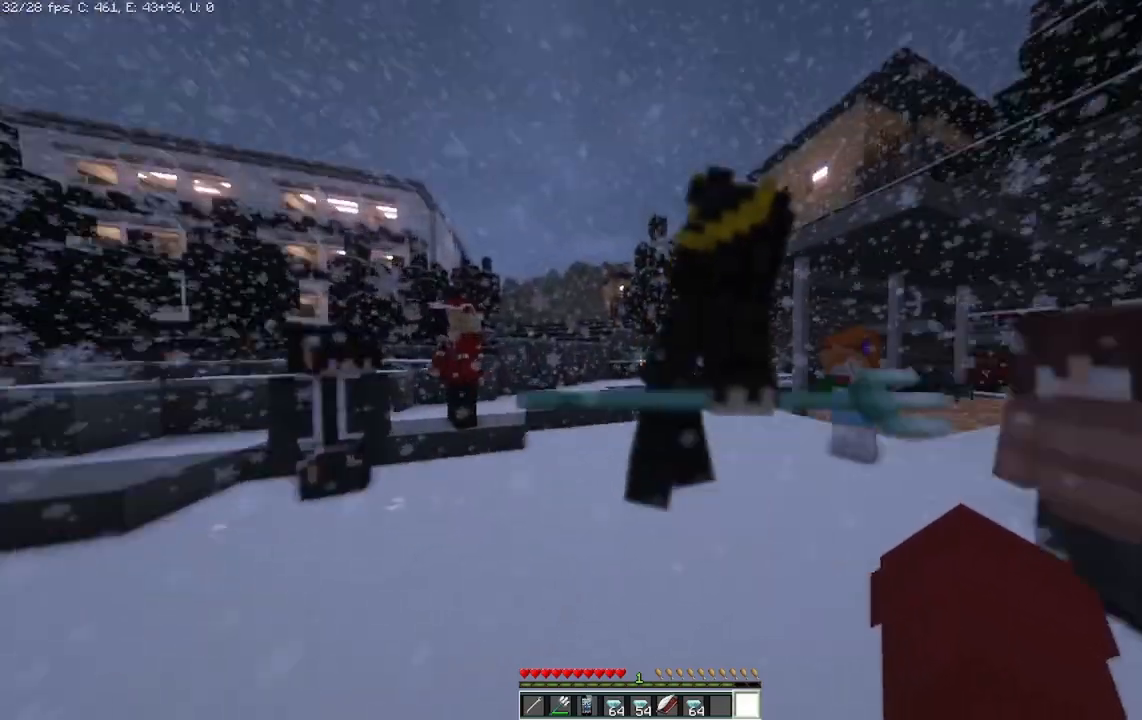
{"keys": [], "mouse": [], "events": []}
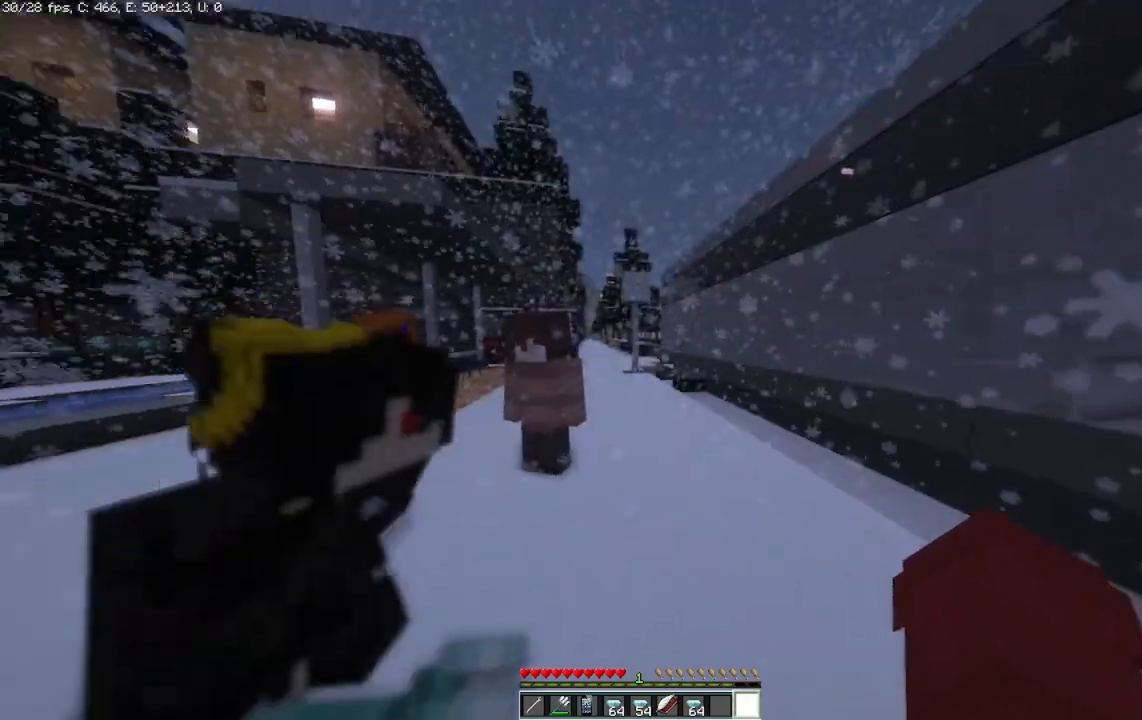
{"keys": ["a"], "mouse": [], "events": [[458, "a", "down"]]}
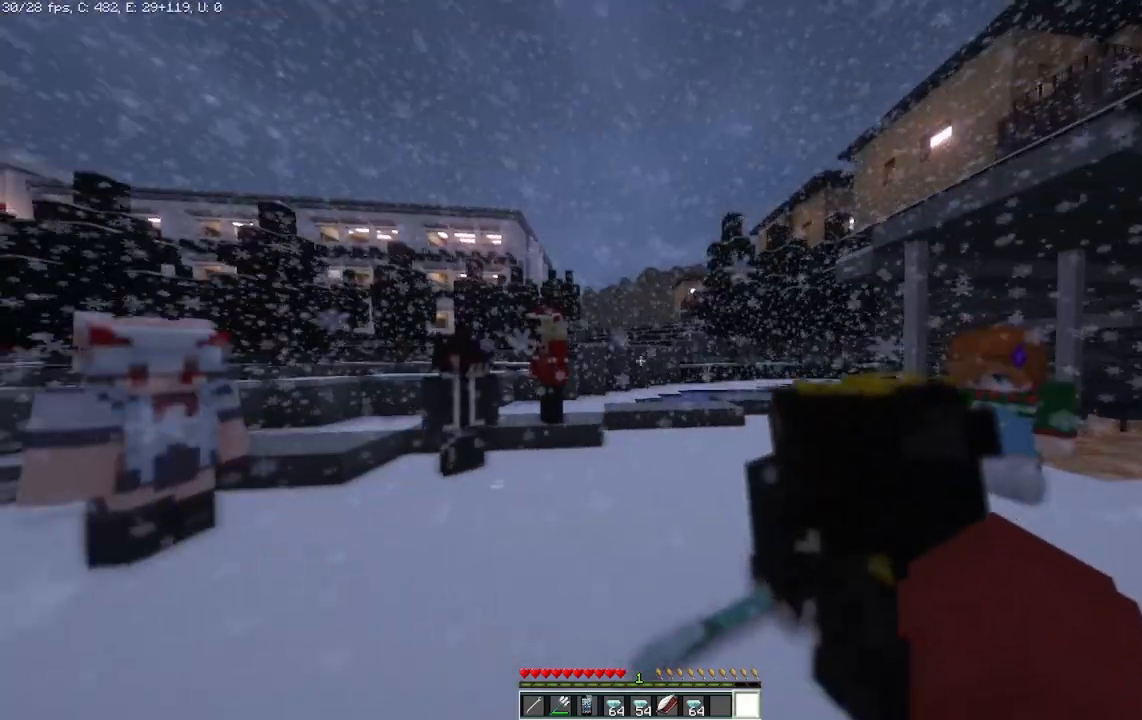
{"keys": ["a"], "mouse": [], "events": [[125, "a", "up"], [375, "a", "down"]]}
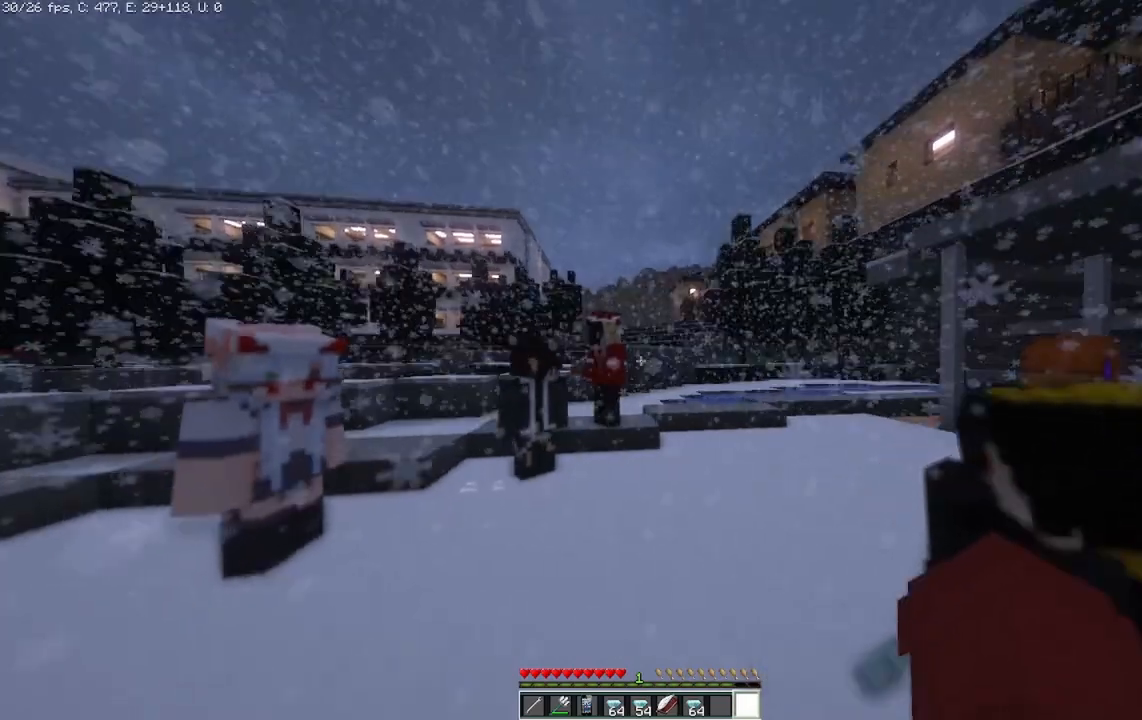
{"keys": ["d"], "mouse": [], "events": [[83, "a", "up"], [500, "d", "down"]]}
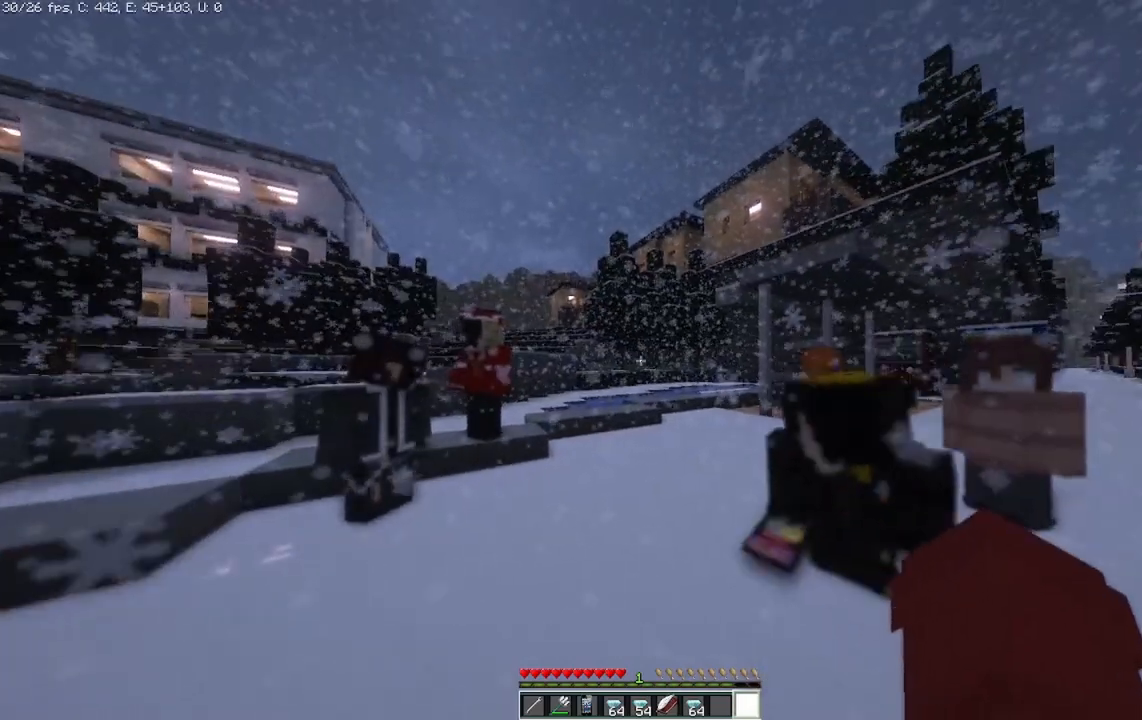
{"keys": [], "mouse": [], "events": [[208, "d", "up"]]}